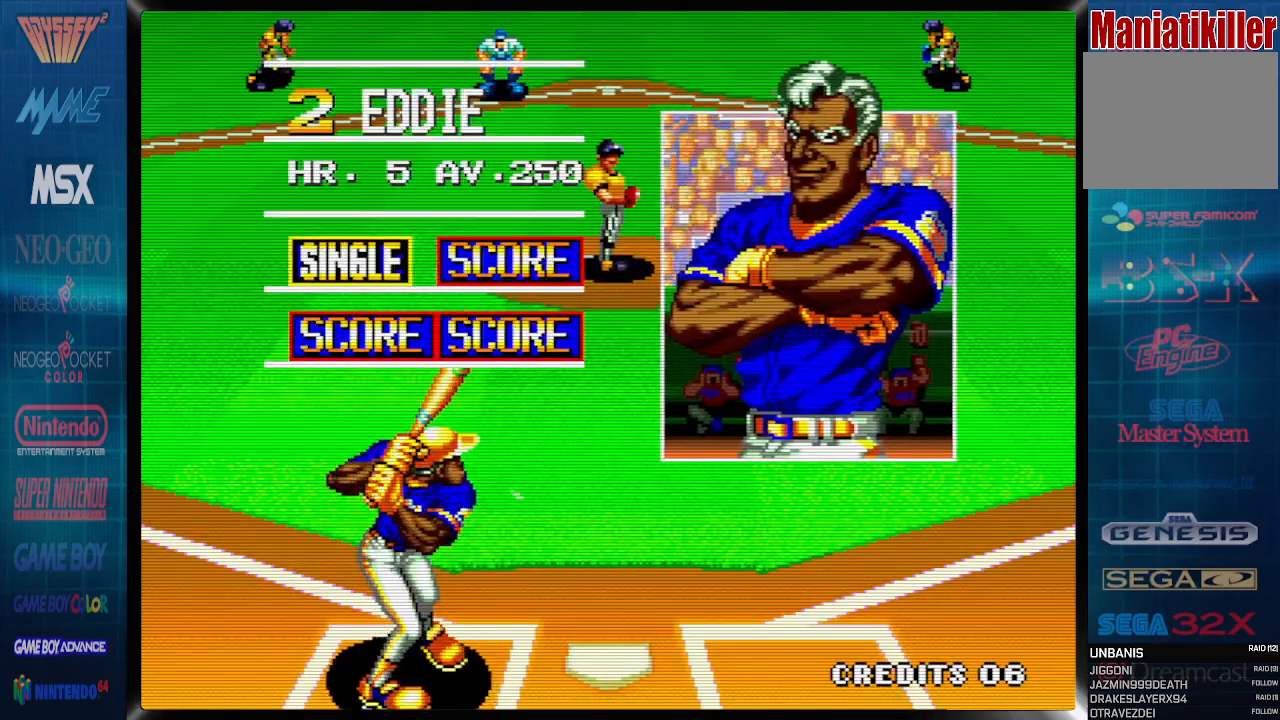
Gameplay with a controller (PlayStation layout); each line is a JSON object with the inputs held at the frame after it. "events" lists button and stick changes between this image and that frame as [ms after this image, input, new state], when the widget could be followed in between. Not read: left_stick right_stick.
{"buttons": ["DPAD_LEFT"], "events": [[67, "DPAD_LEFT", "down"]]}
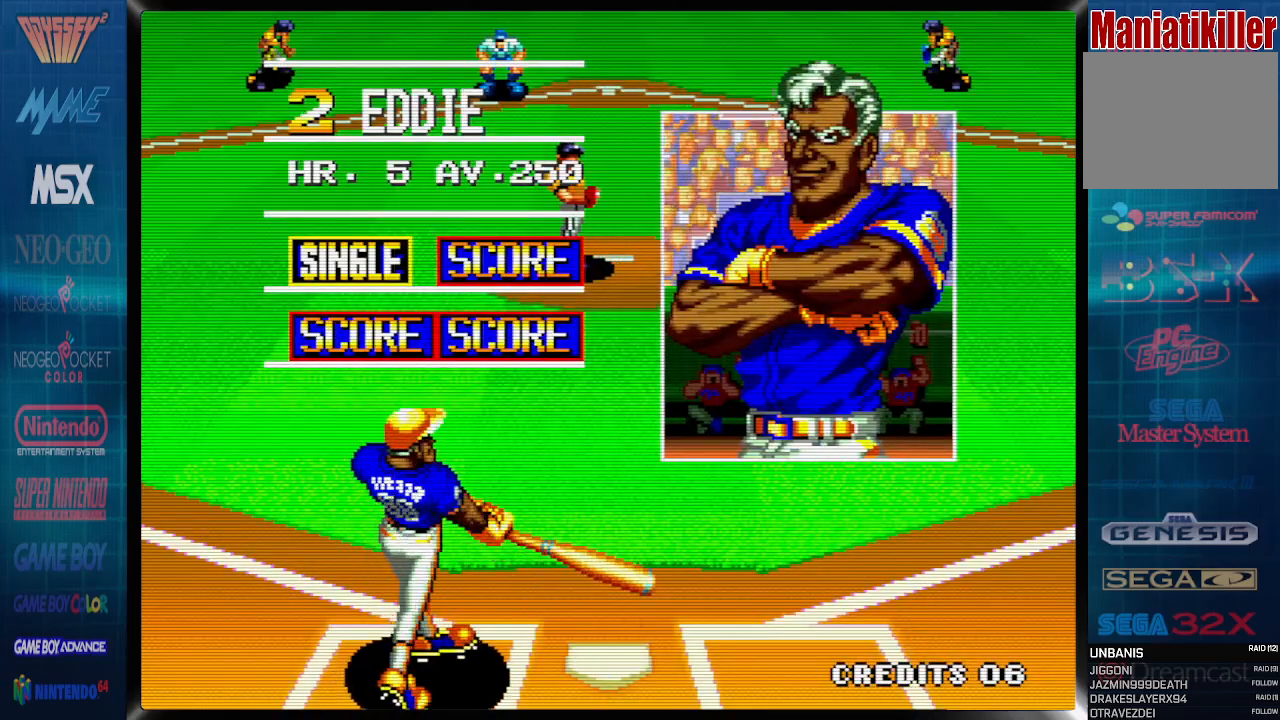
{"buttons": ["CROSS", "DPAD_LEFT"], "events": [[17, "CROSS", "down"], [167, "CROSS", "up"], [367, "CROSS", "down"]]}
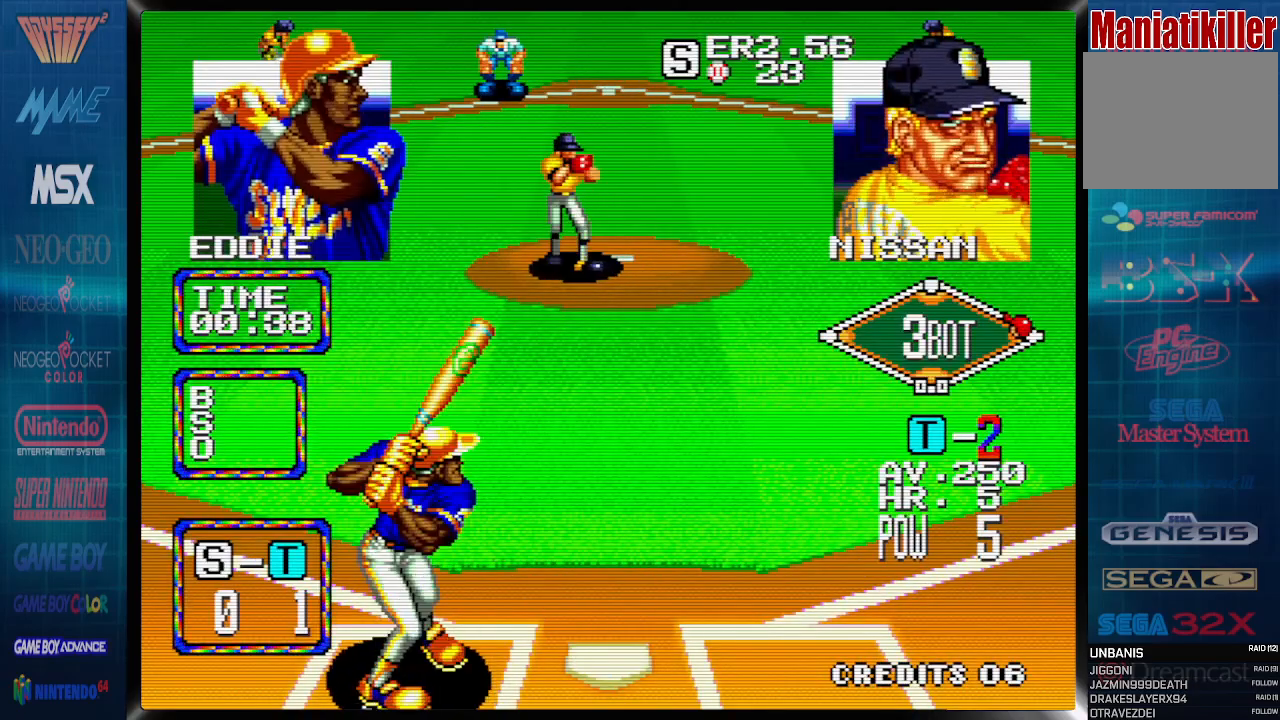
{"buttons": ["CROSS"], "events": [[450, "DPAD_LEFT", "up"]]}
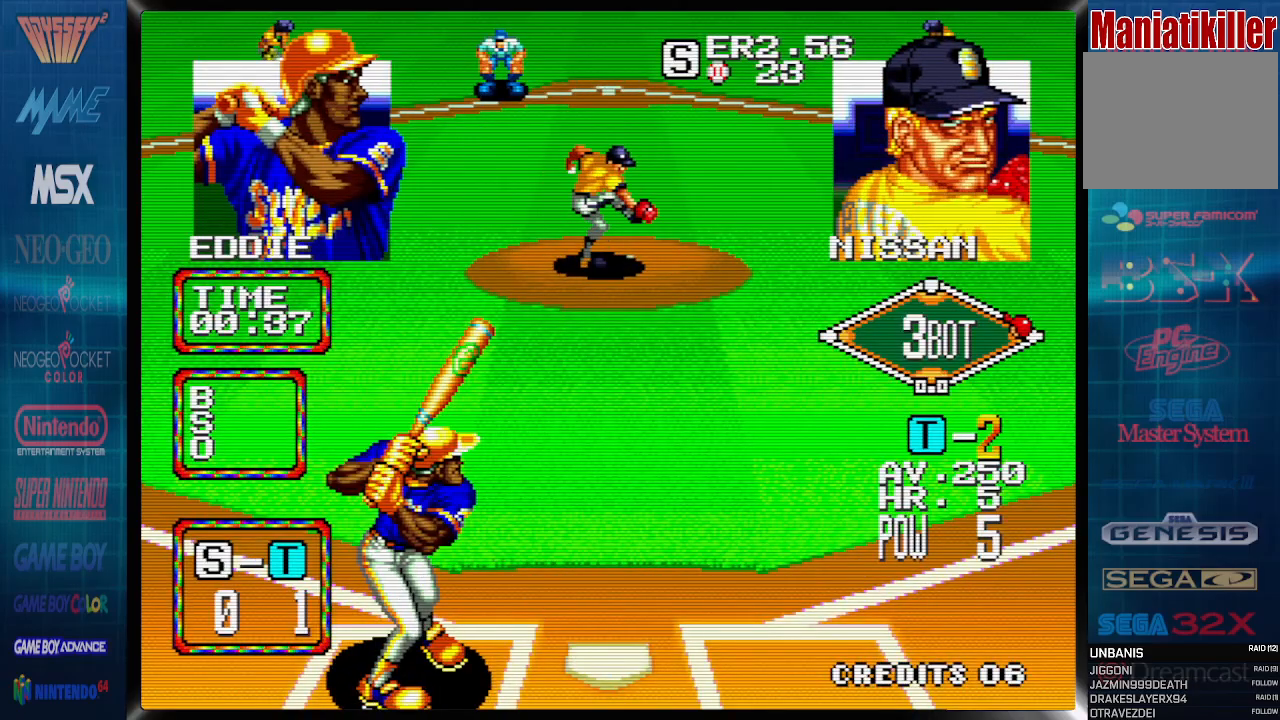
{"buttons": ["CROSS"], "events": []}
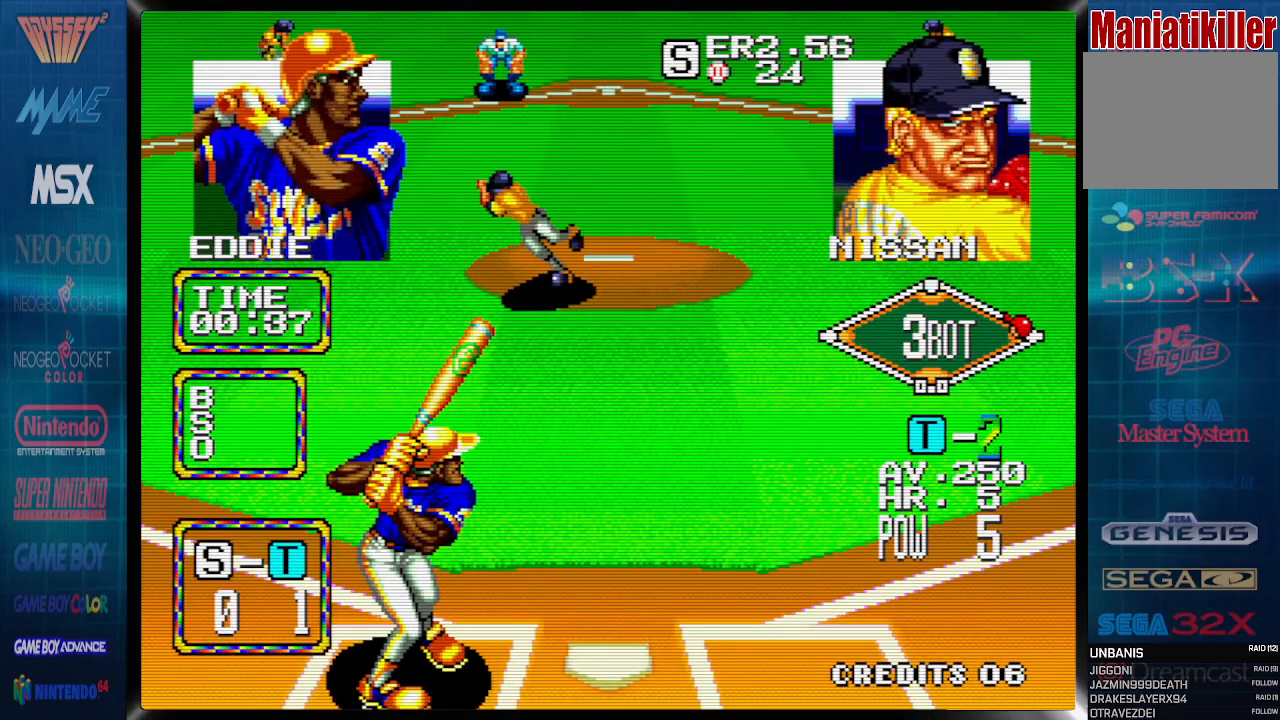
{"buttons": ["DPAD_RIGHT"], "events": [[50, "CROSS", "up"], [83, "DPAD_RIGHT", "down"]]}
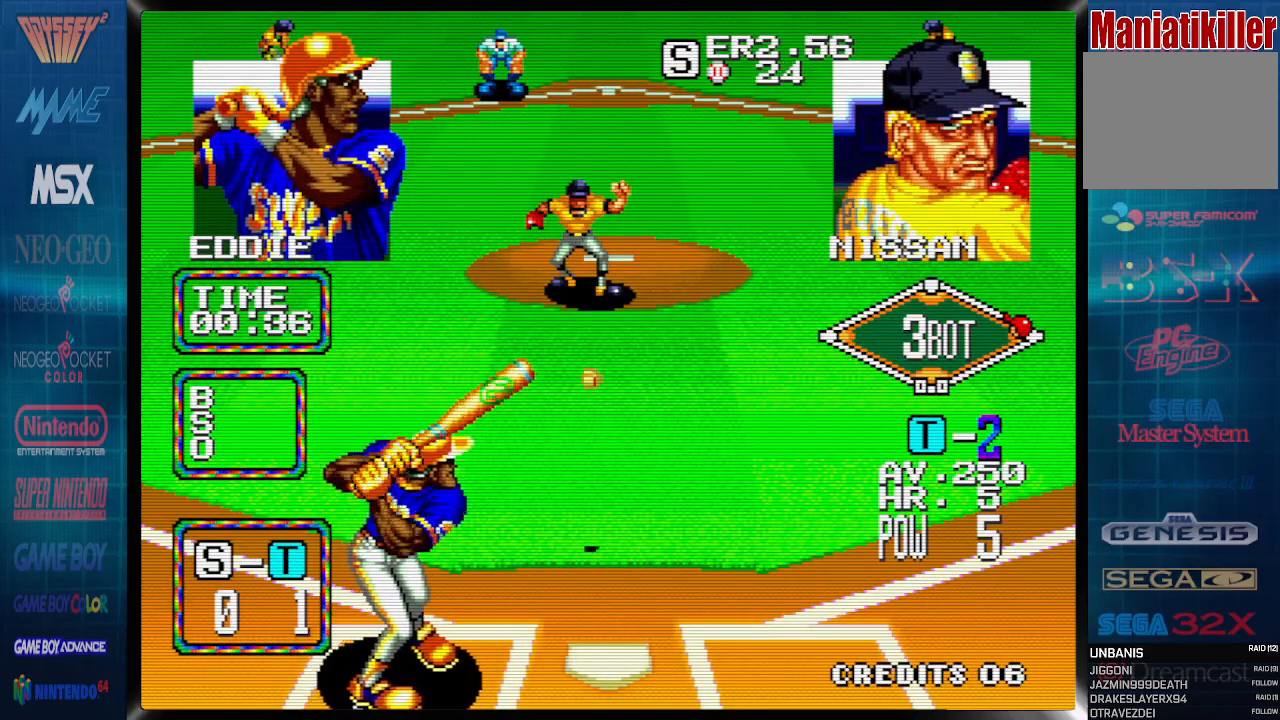
{"buttons": ["DPAD_RIGHT"], "events": []}